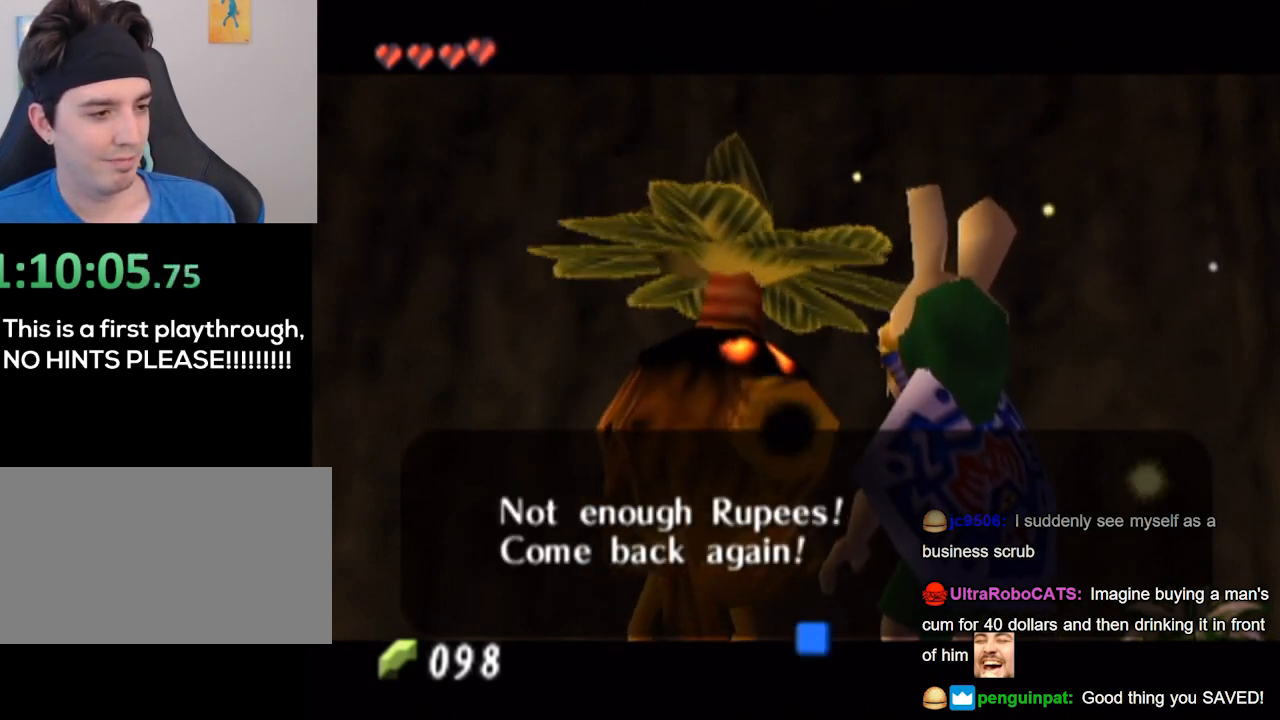
Gameplay with a controller (Nintendo layout); each line is a JSON object with the inputs held at the frame after it. "events" lists button and stick changes between this image and that frame as [ms after this image, input, new state], when the widget could be followed in between. Not read: L3 R3.
{"buttons": [], "left_stick": "center", "right_stick": "center", "events": []}
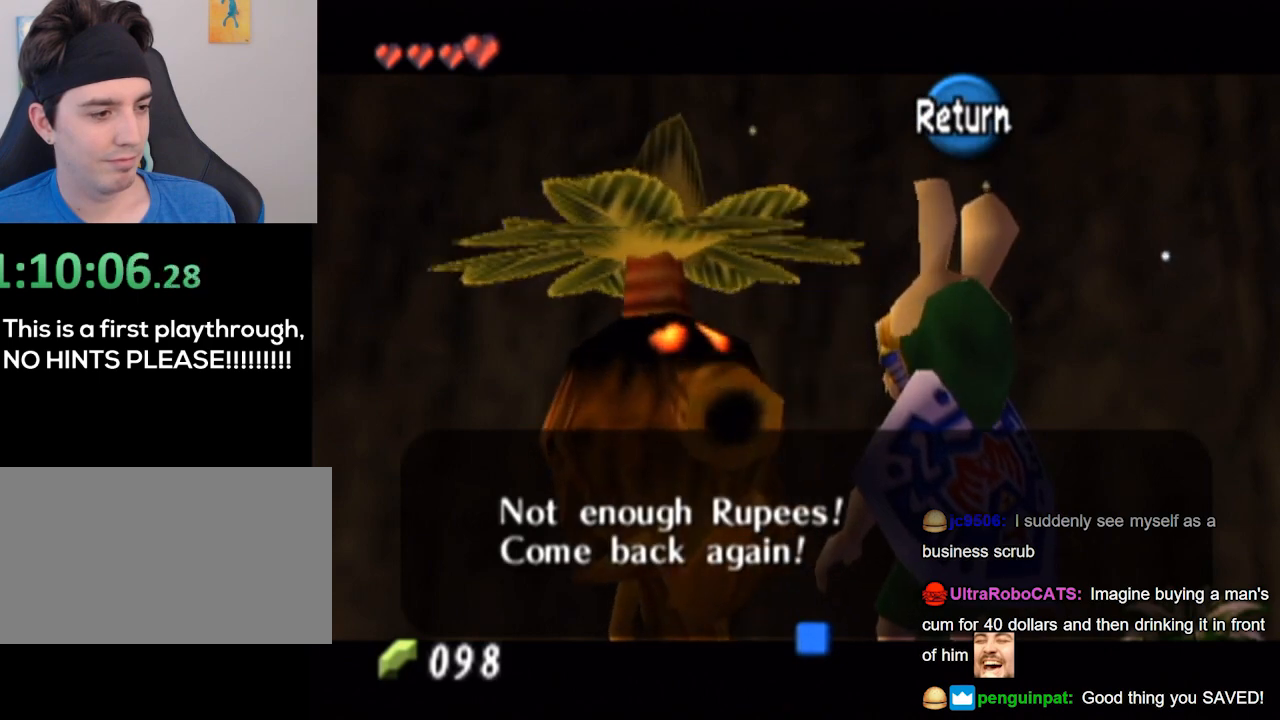
{"buttons": [], "left_stick": "center", "right_stick": "center", "events": []}
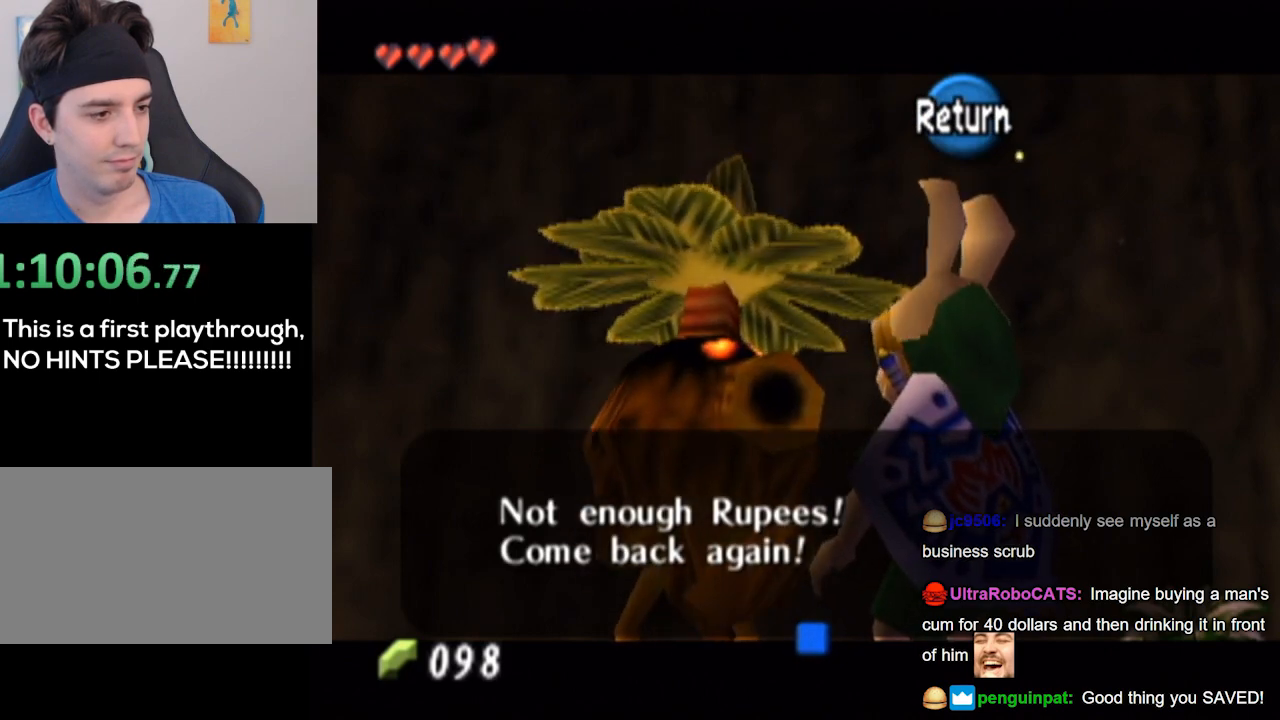
{"buttons": [], "left_stick": "center", "right_stick": "center", "events": []}
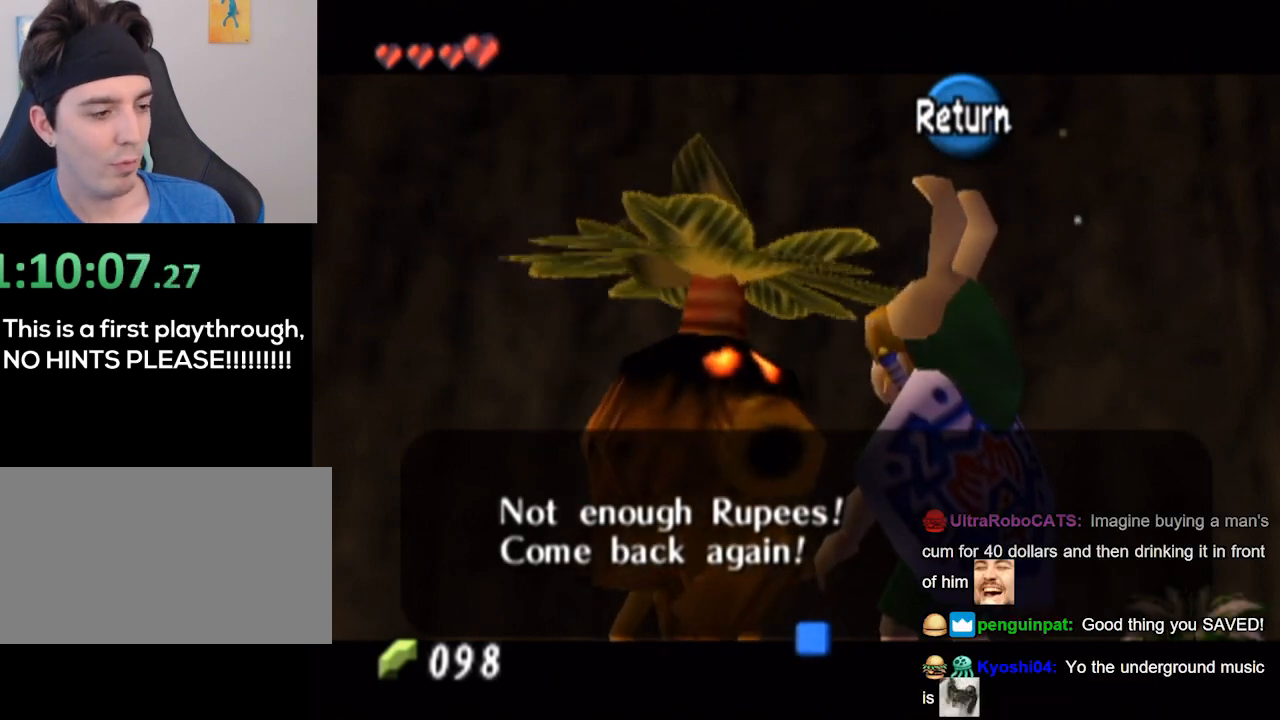
{"buttons": [], "left_stick": "center", "right_stick": "center", "events": []}
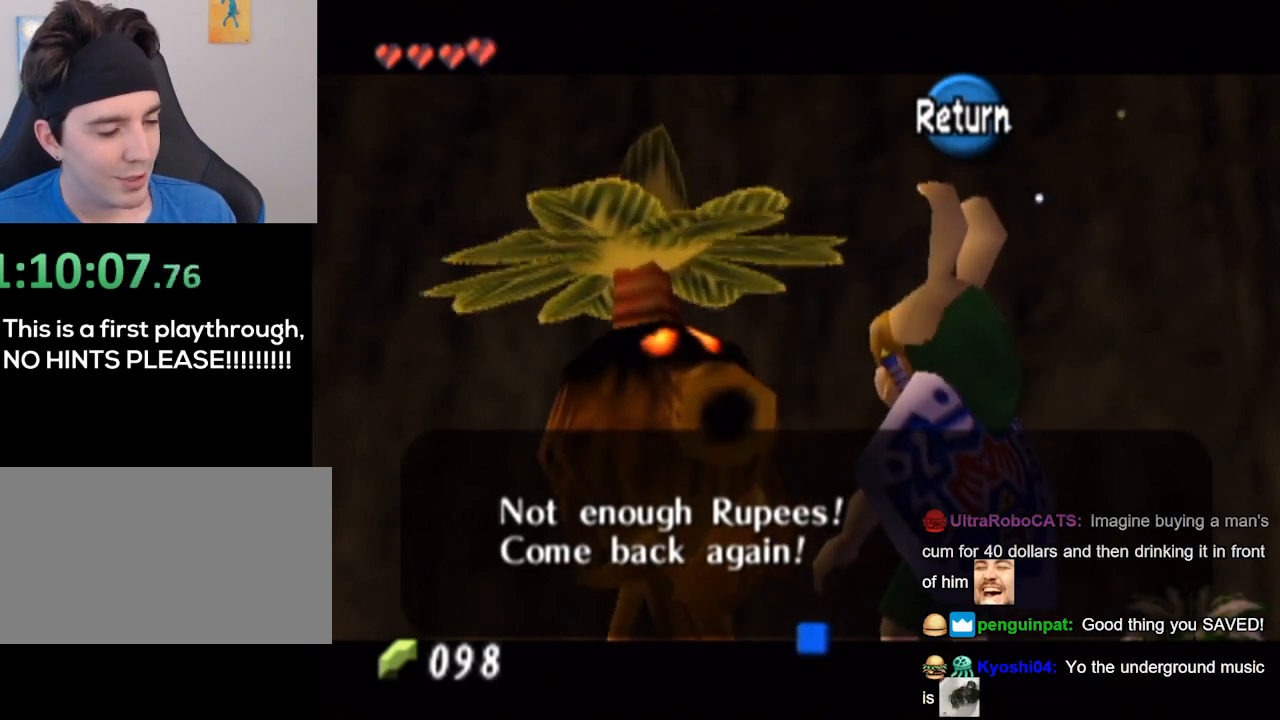
{"buttons": [], "left_stick": "center", "right_stick": "center", "events": []}
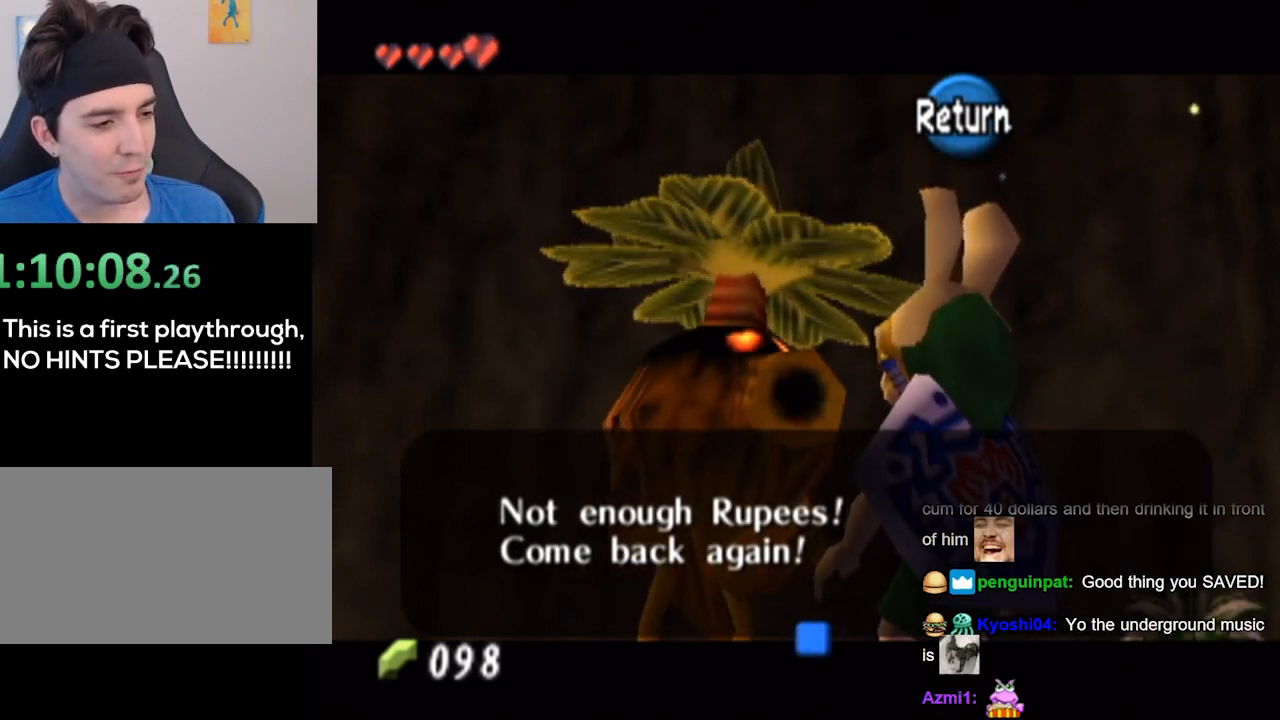
{"buttons": [], "left_stick": "center", "right_stick": "center", "events": []}
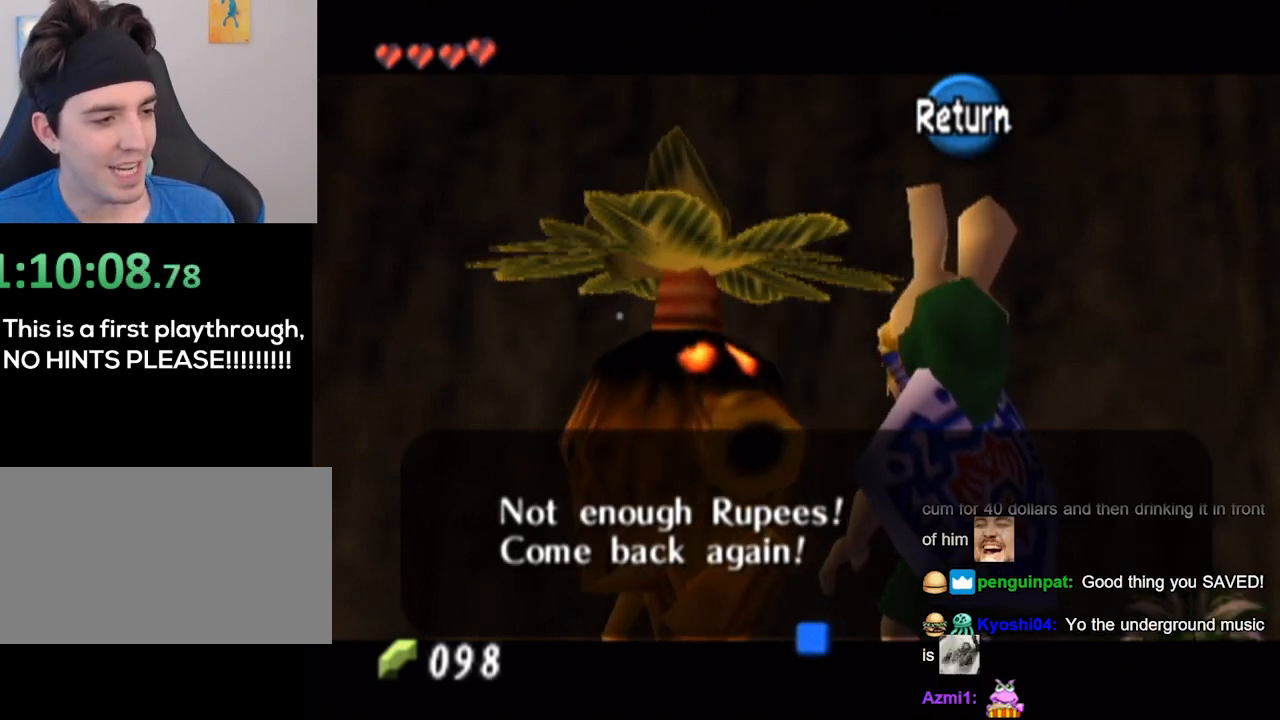
{"buttons": [], "left_stick": "center", "right_stick": "center", "events": []}
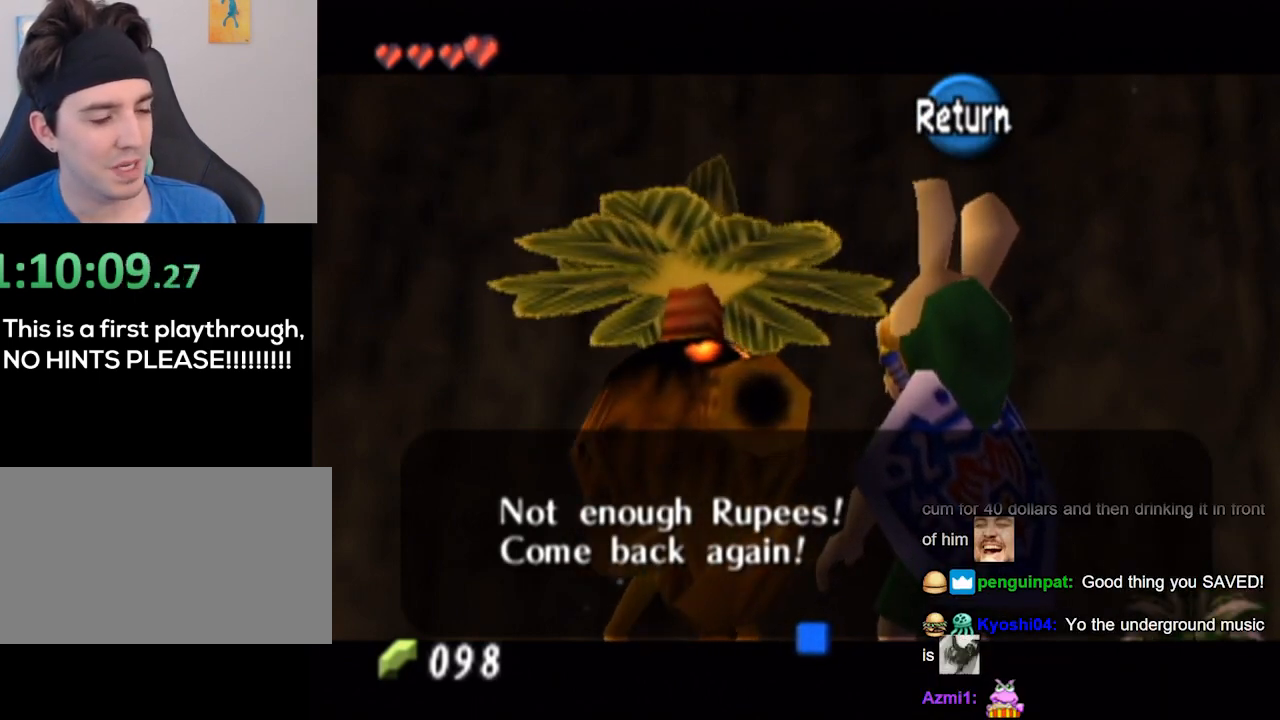
{"buttons": [], "left_stick": "center", "right_stick": "center", "events": []}
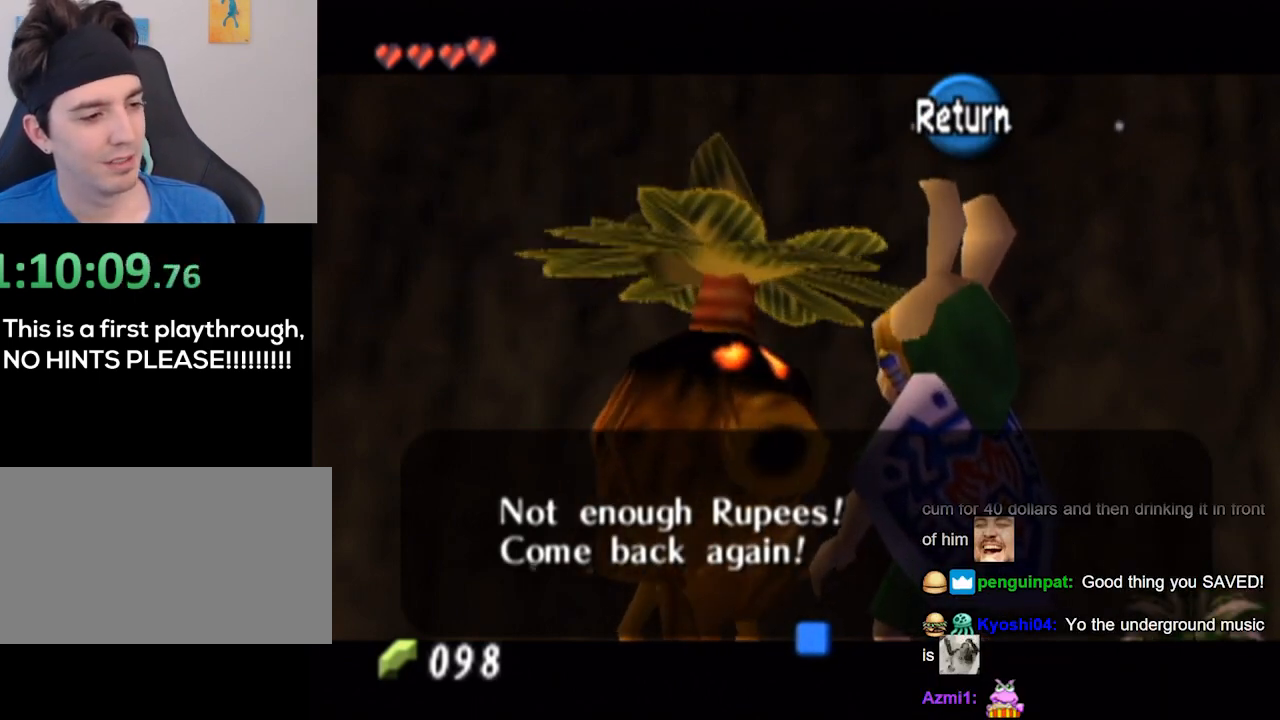
{"buttons": [], "left_stick": "center", "right_stick": "center", "events": [[333, "A", "down"], [400, "A", "up"]]}
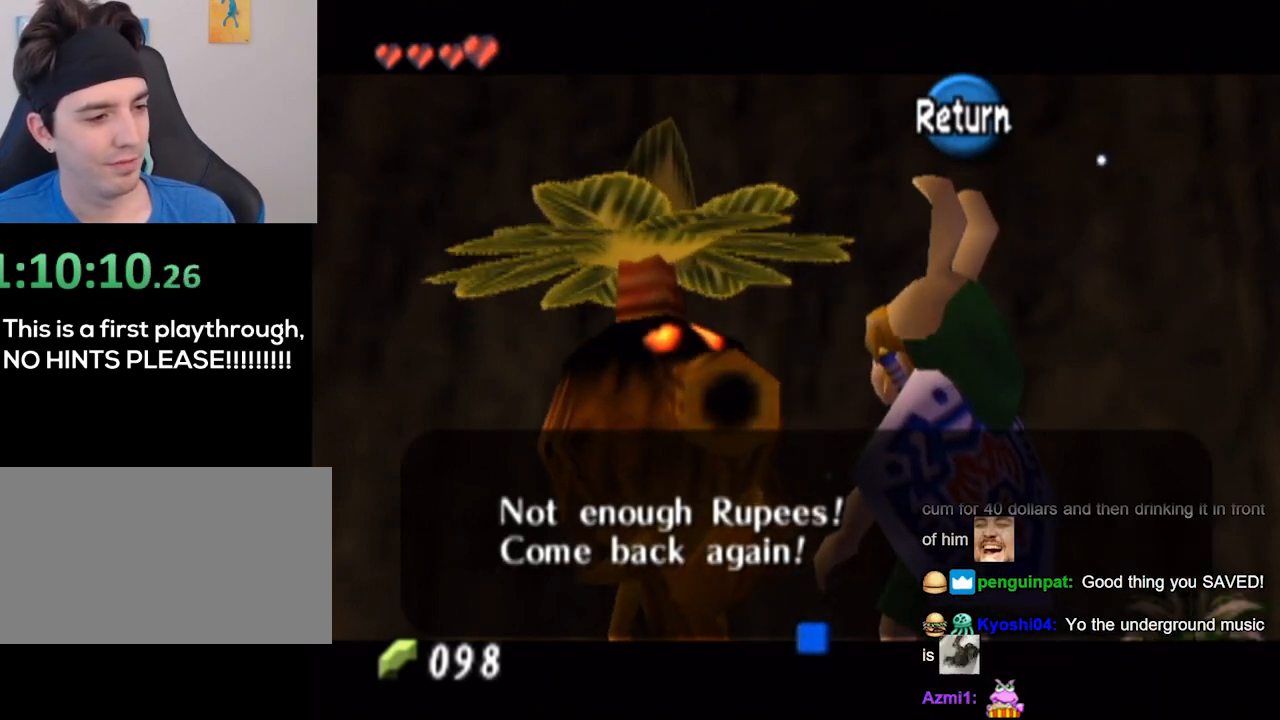
{"buttons": [], "left_stick": "center", "right_stick": "center", "events": []}
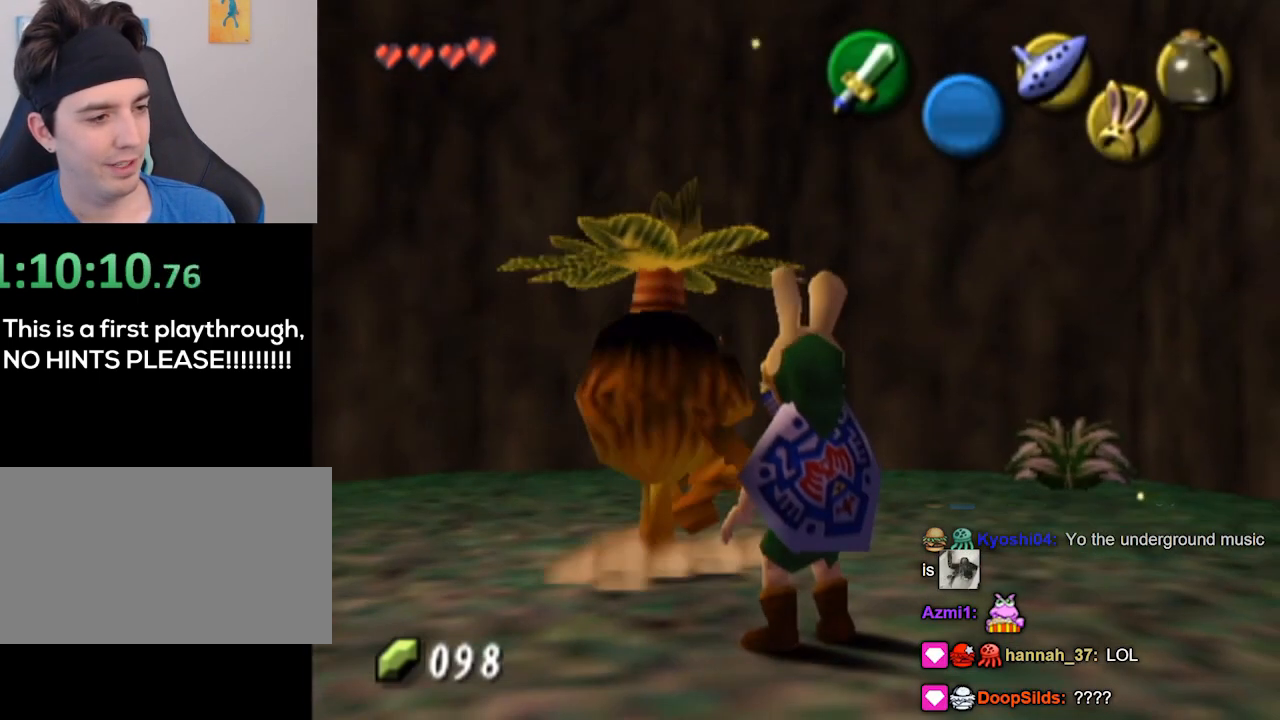
{"buttons": [], "left_stick": "center", "right_stick": "center", "events": []}
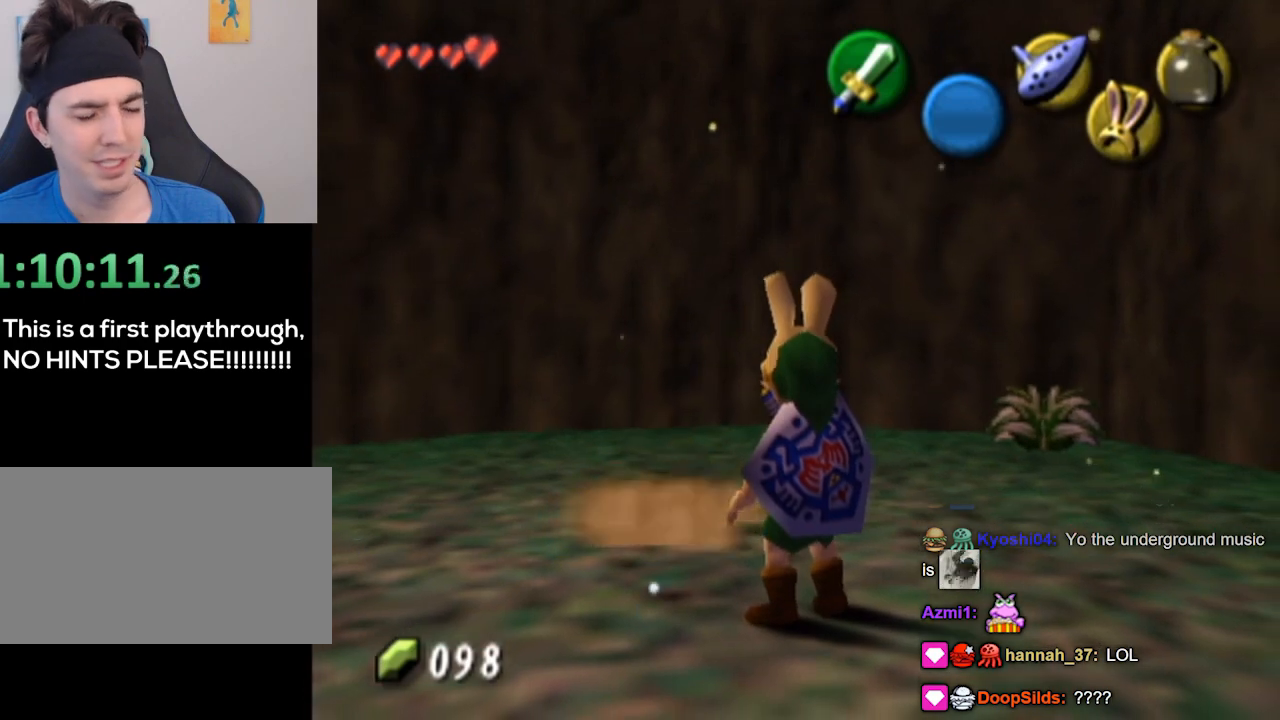
{"buttons": [], "left_stick": "up-right", "right_stick": "center", "events": [[100, "left_stick", "up"], [400, "left_stick", "up-right"]]}
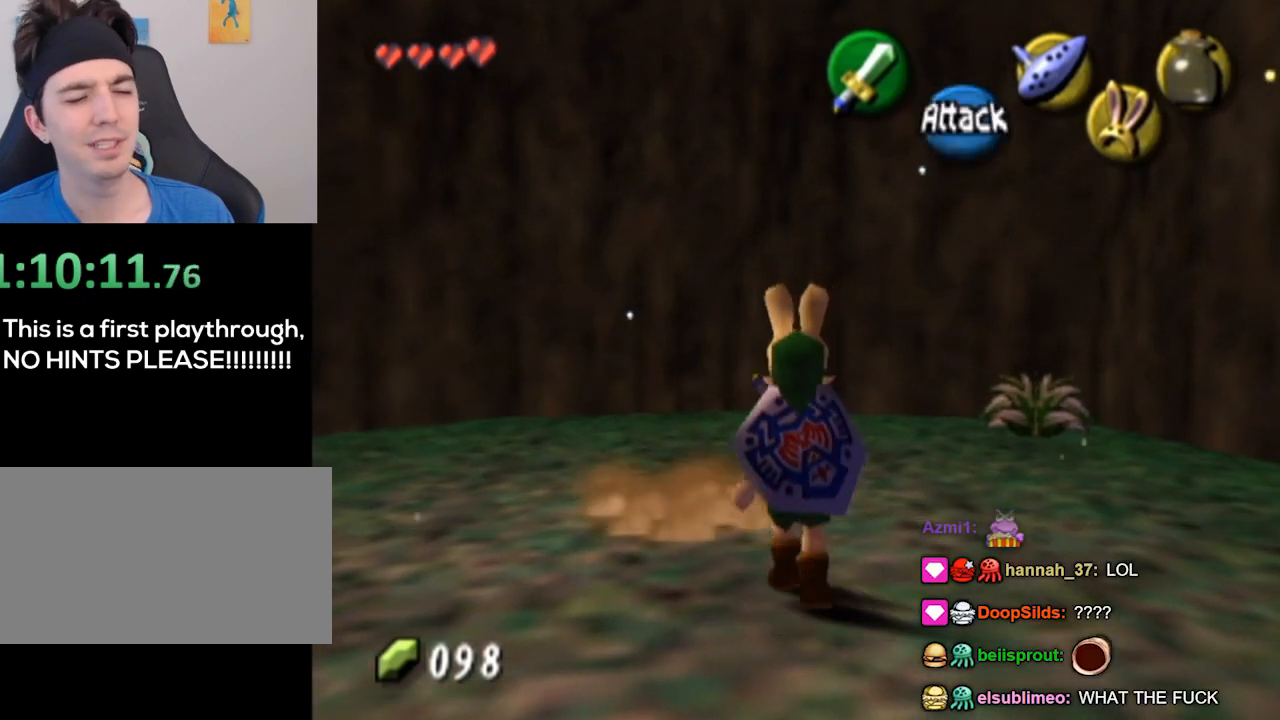
{"buttons": [], "left_stick": "up-right", "right_stick": "center", "events": [[267, "B", "down"], [300, "B", "up"]]}
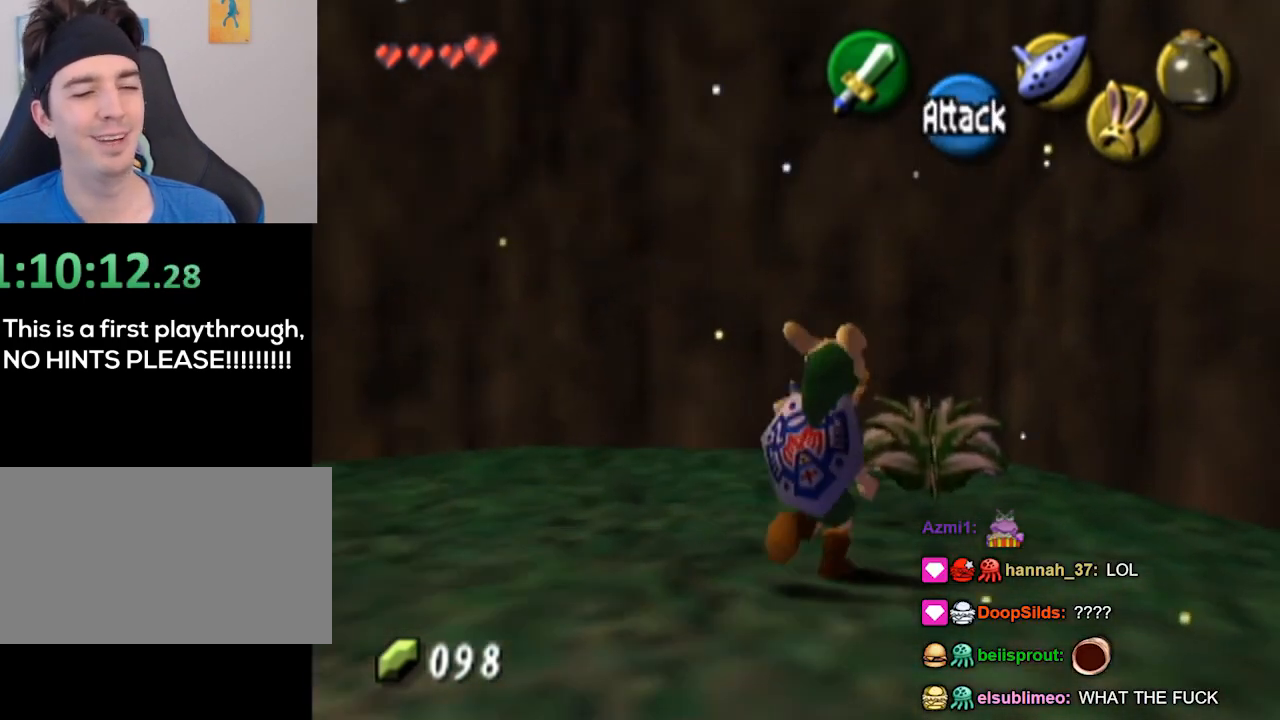
{"buttons": [], "left_stick": "down-left", "right_stick": "center", "events": [[233, "left_stick", "center"], [300, "left_stick", "down-left"]]}
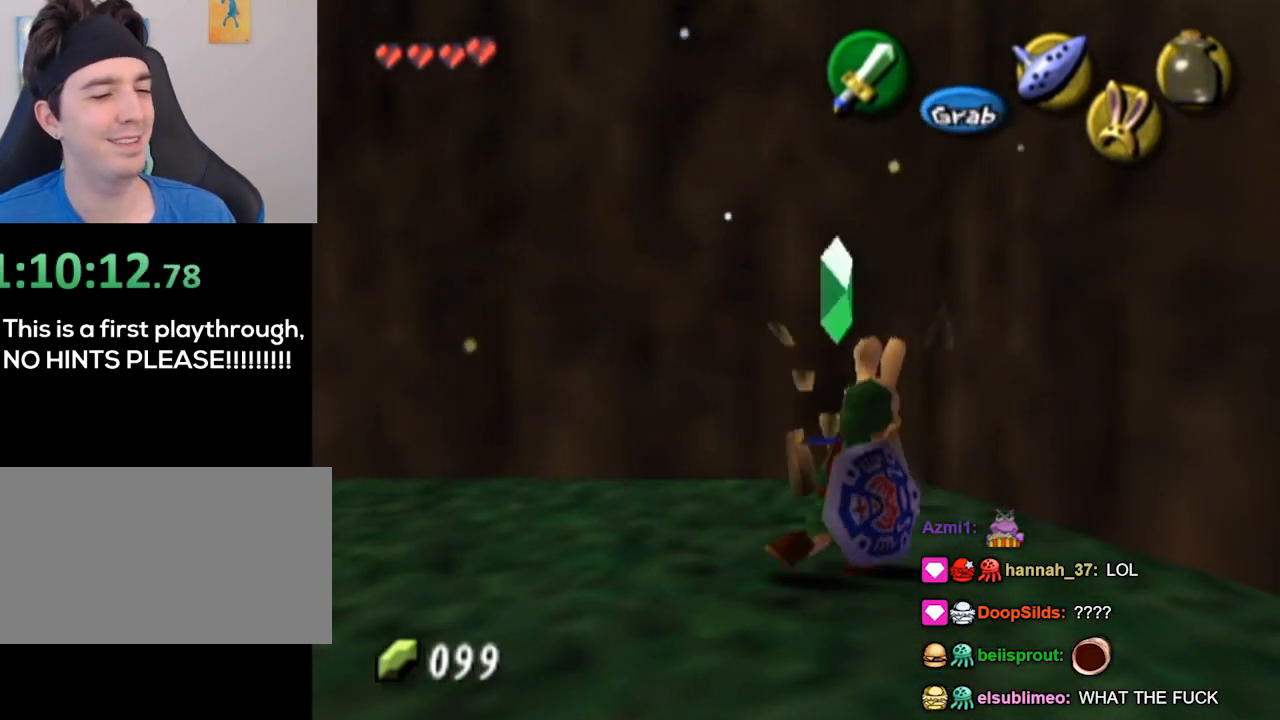
{"buttons": [], "left_stick": "left", "right_stick": "center", "events": [[233, "left_stick", "left"]]}
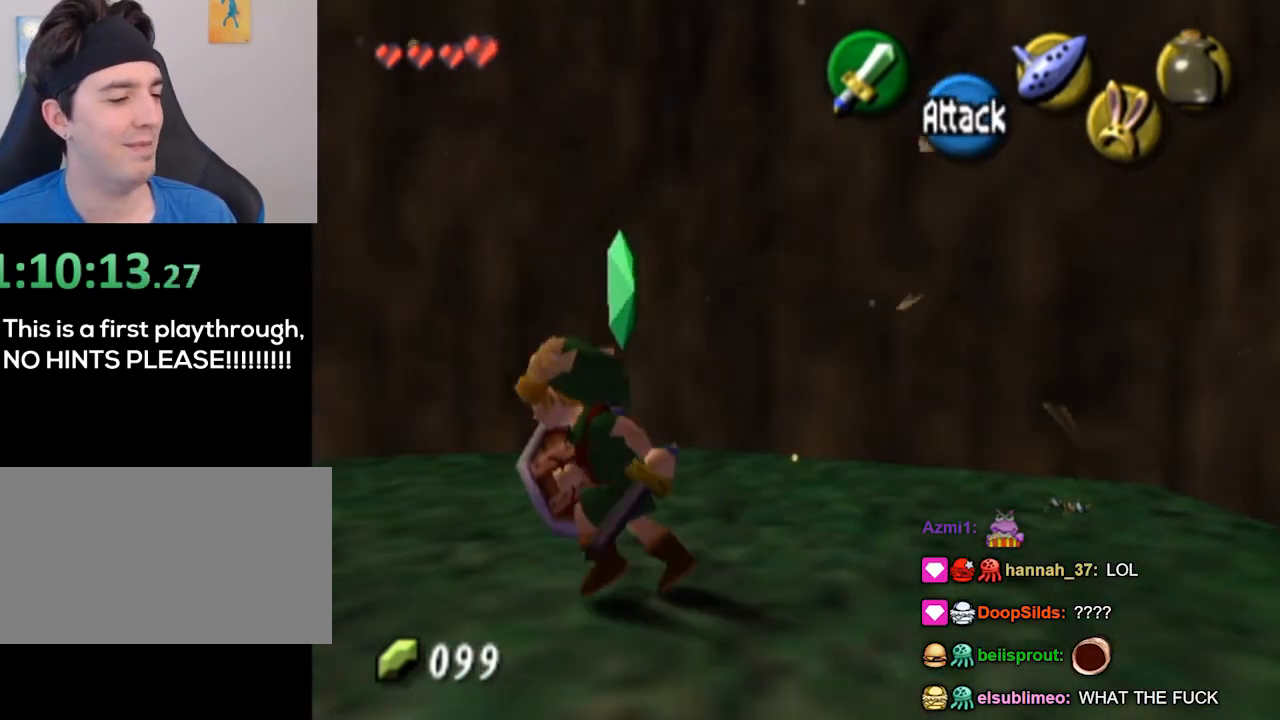
{"buttons": ["B"], "left_stick": "up-left", "right_stick": "center", "events": [[300, "left_stick", "up-left"], [500, "B", "down"]]}
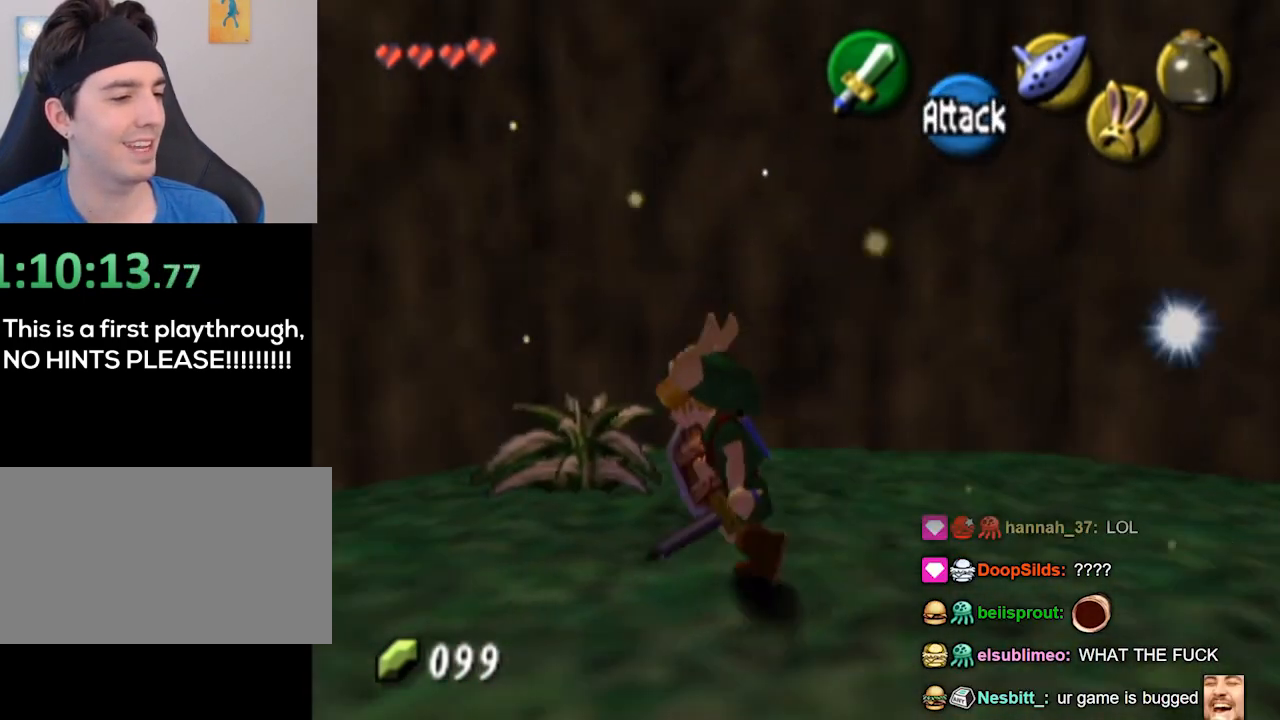
{"buttons": [], "left_stick": "up-right", "right_stick": "center", "events": [[33, "left_stick", "center"], [67, "B", "up"], [500, "left_stick", "up-right"]]}
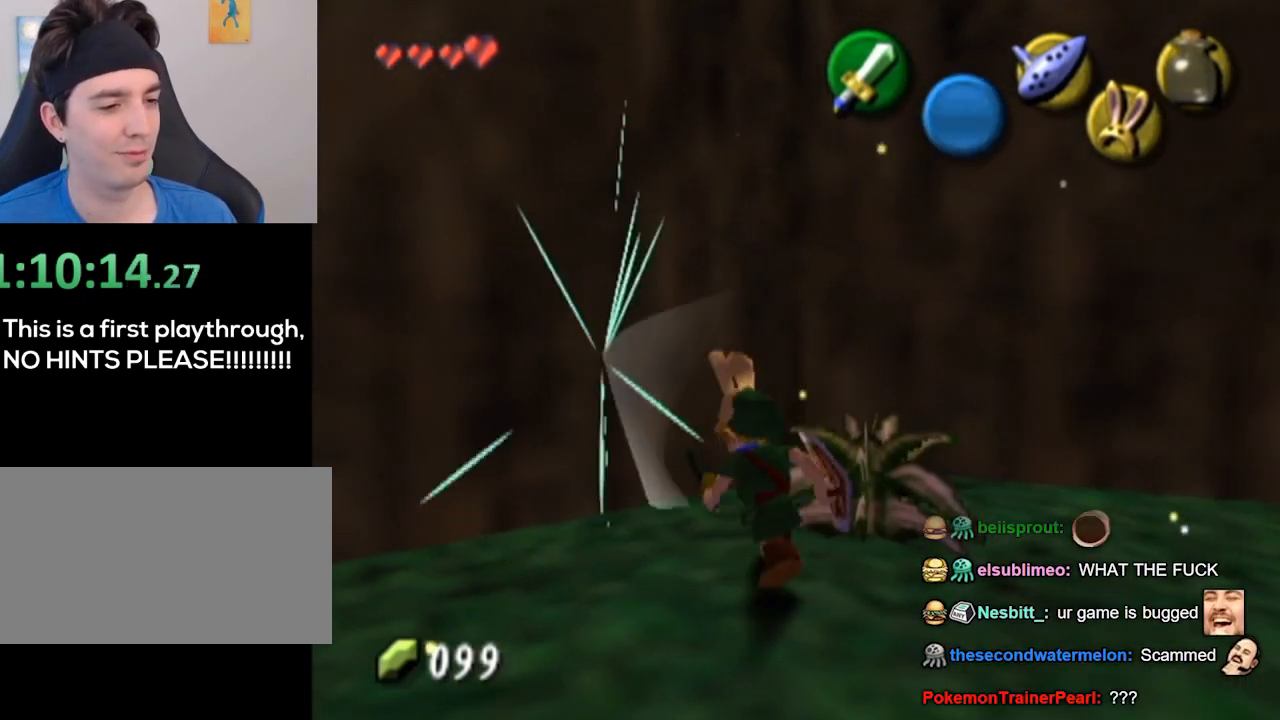
{"buttons": [], "left_stick": "down-left", "right_stick": "center", "events": [[200, "B", "down"], [233, "left_stick", "center"], [267, "B", "up"], [500, "left_stick", "down-left"]]}
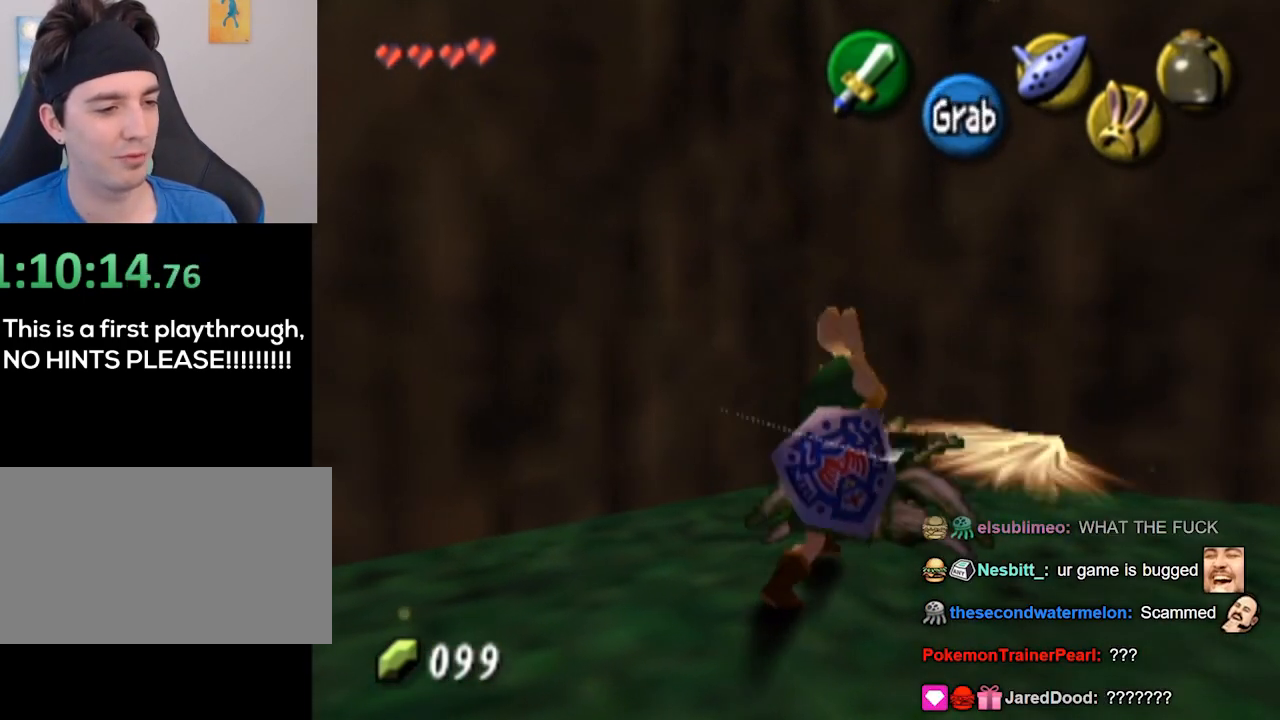
{"buttons": [], "left_stick": "left", "right_stick": "center", "events": [[500, "left_stick", "left"]]}
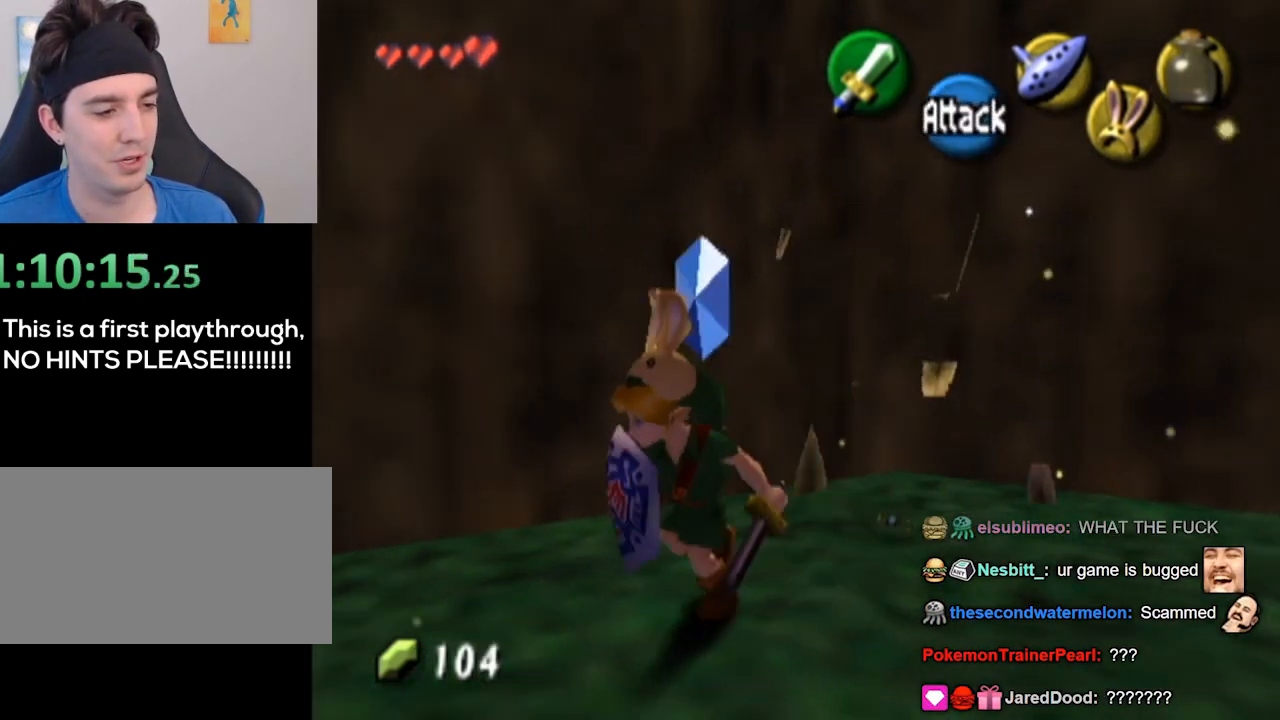
{"buttons": [], "left_stick": "up-left", "right_stick": "center", "events": [[433, "left_stick", "up-left"]]}
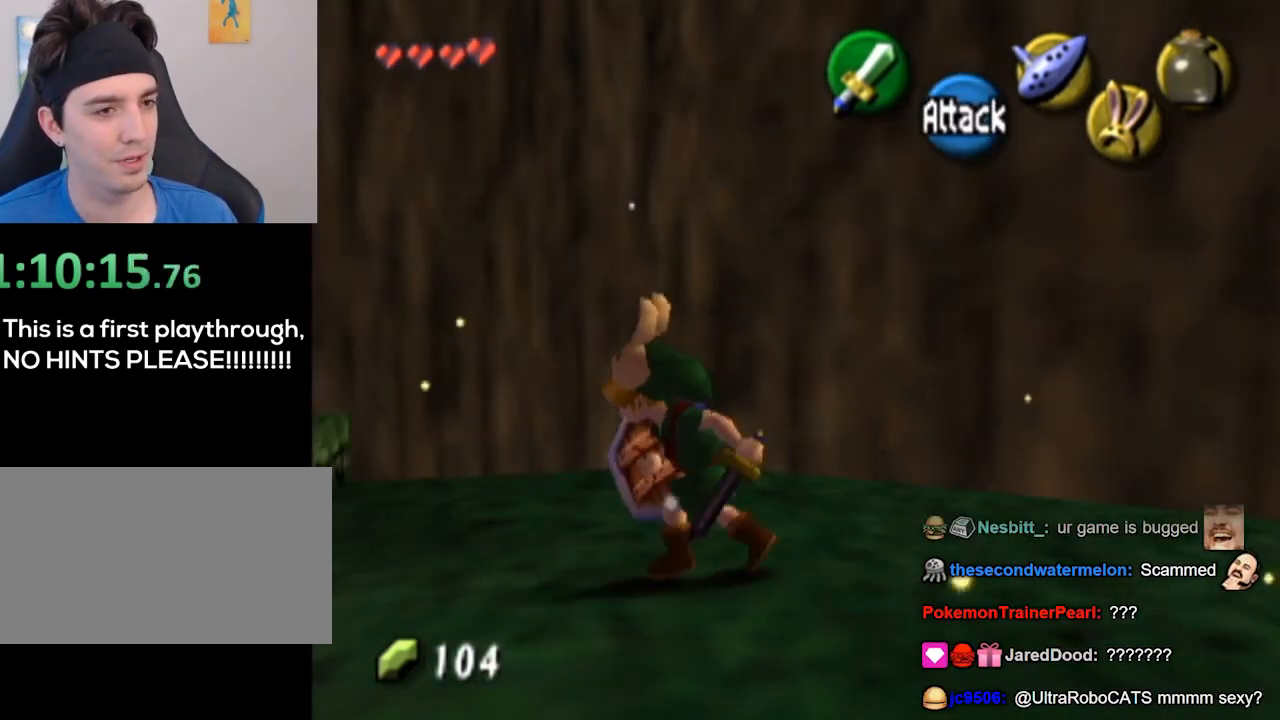
{"buttons": [], "left_stick": "down-right", "right_stick": "center", "events": [[167, "left_stick", "center"], [267, "left_stick", "down-right"]]}
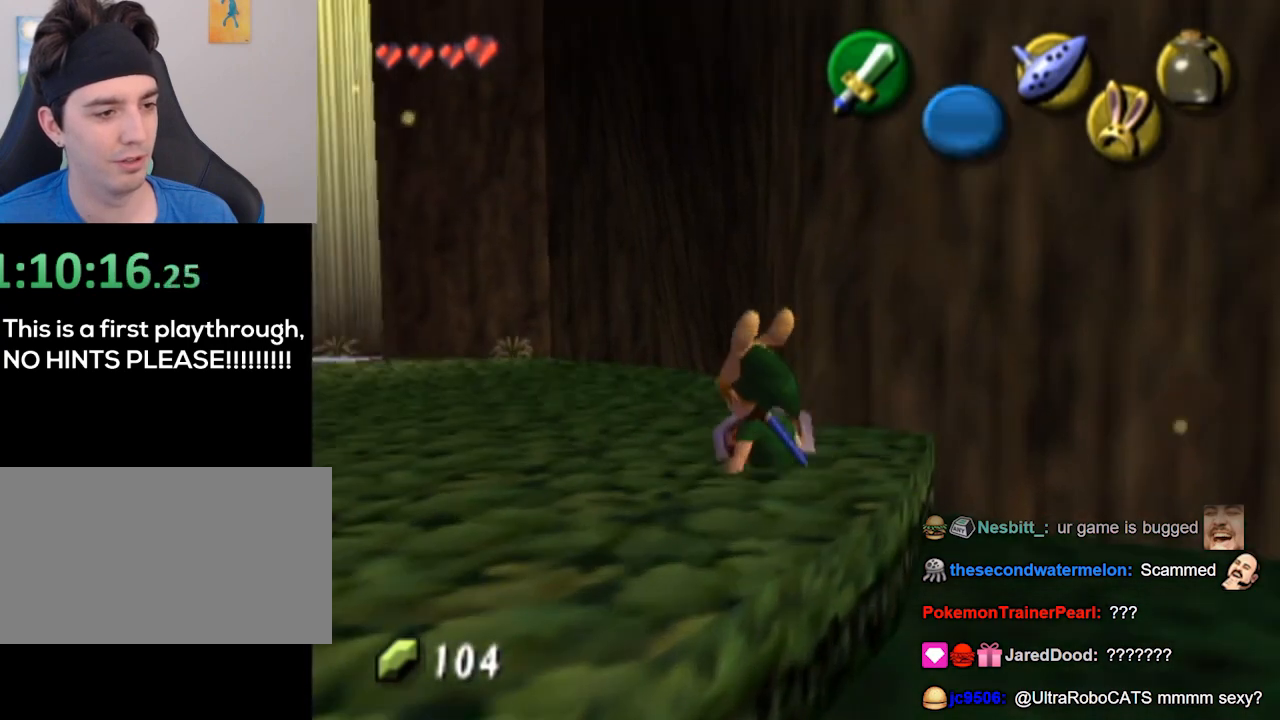
{"buttons": [], "left_stick": "right", "right_stick": "center", "events": [[233, "left_stick", "right"]]}
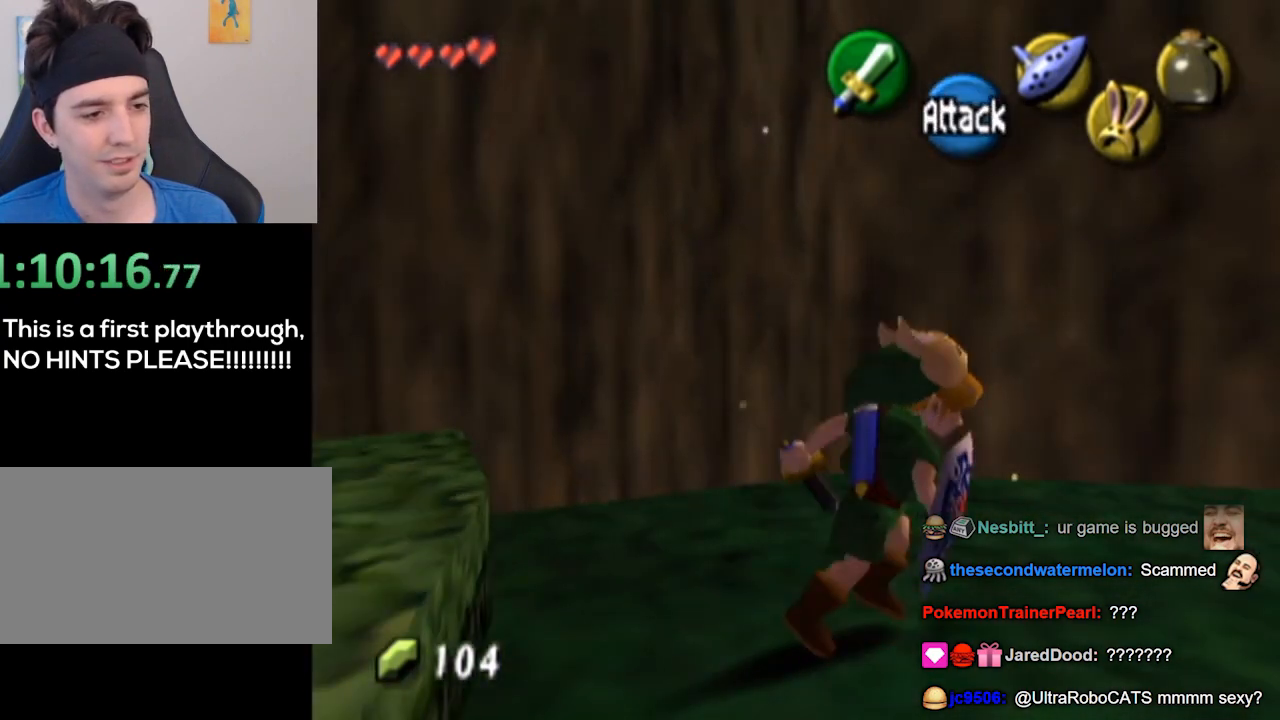
{"buttons": [], "left_stick": "up-right", "right_stick": "center", "events": [[33, "left_stick", "up-right"], [333, "X", "down"], [433, "X", "up"]]}
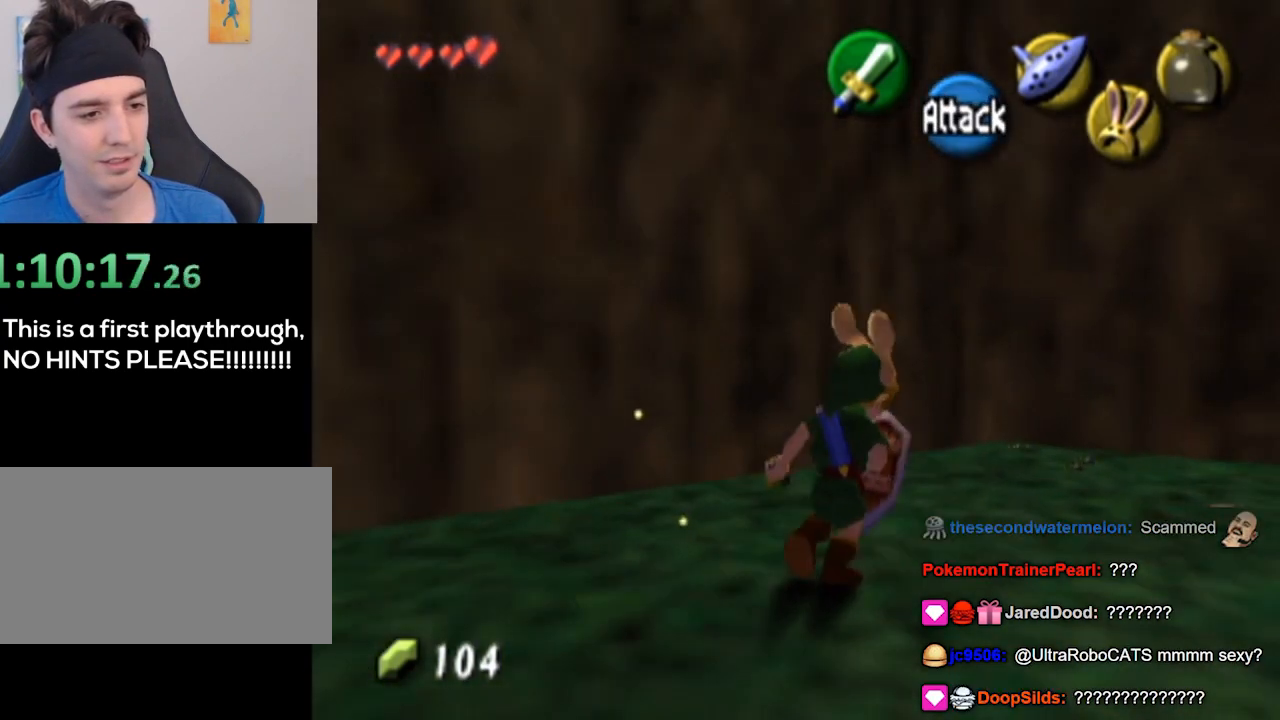
{"buttons": [], "left_stick": "center", "right_stick": "center", "events": [[333, "left_stick", "center"]]}
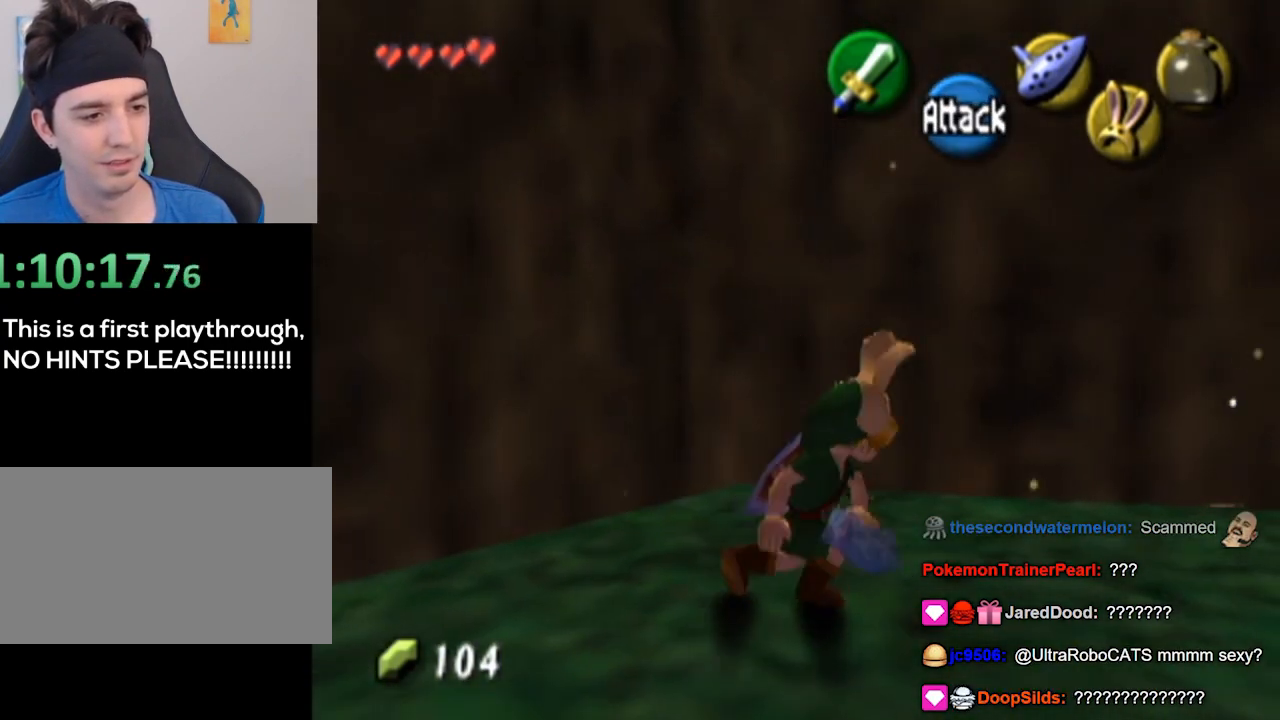
{"buttons": [], "left_stick": "center", "right_stick": "center", "events": [[33, "left_stick", "up"], [267, "left_stick", "up-right"], [433, "X", "down"], [500, "X", "up"], [500, "left_stick", "center"]]}
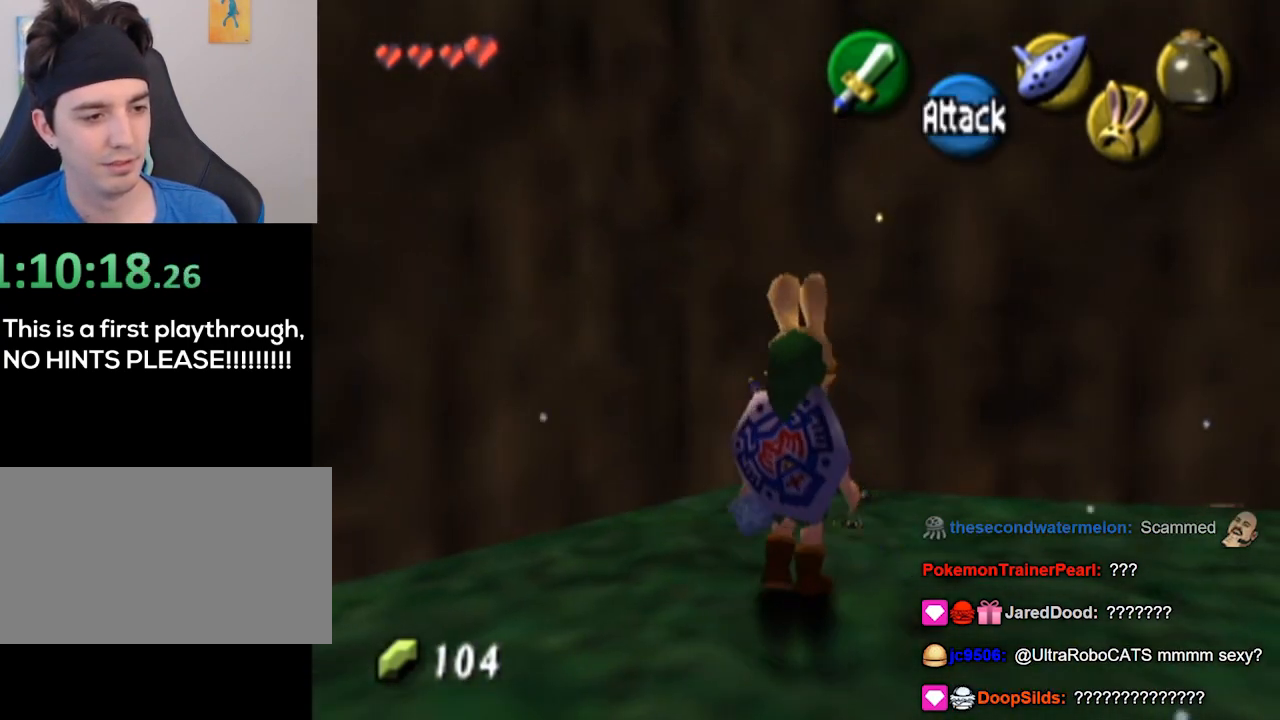
{"buttons": [], "left_stick": "center", "right_stick": "center", "events": []}
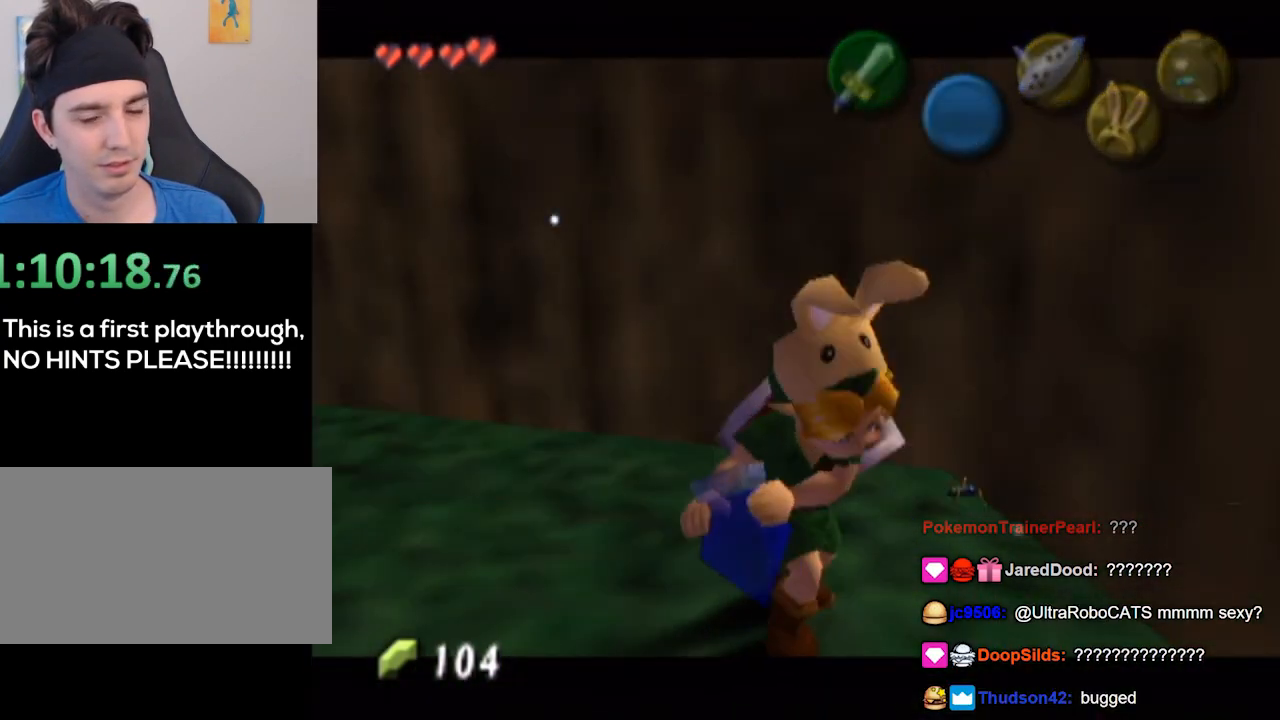
{"buttons": [], "left_stick": "center", "right_stick": "center", "events": []}
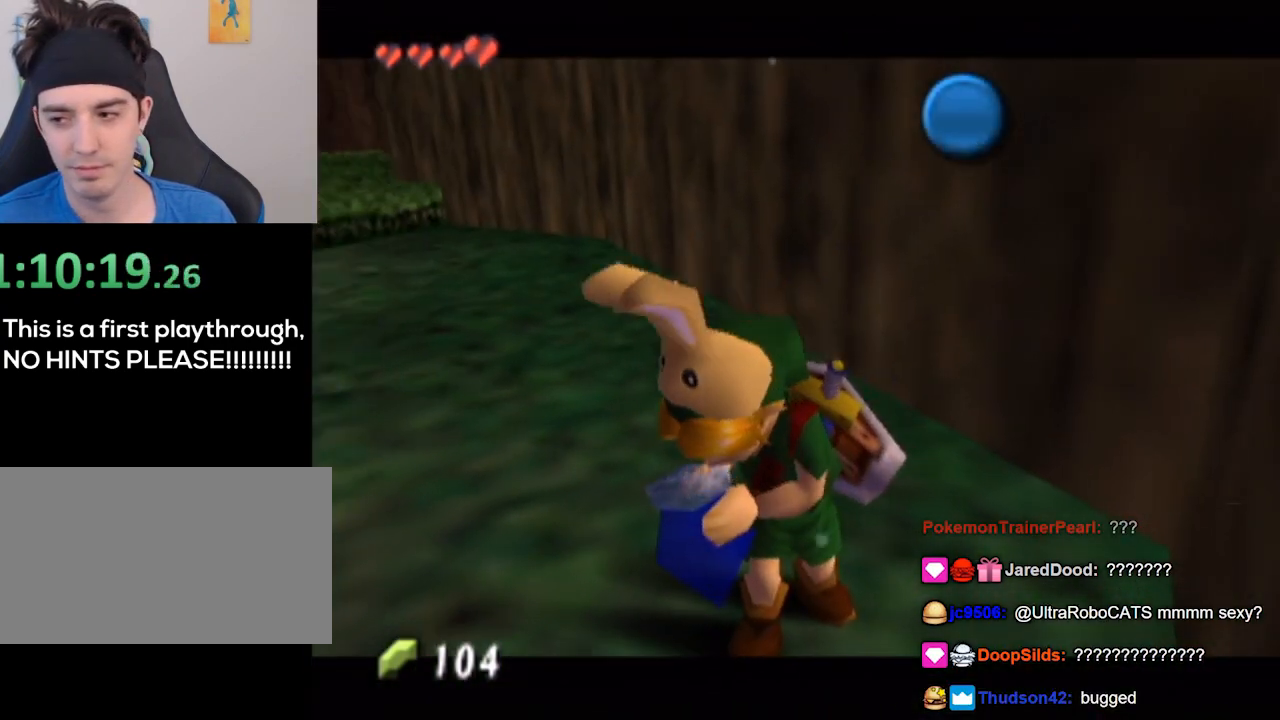
{"buttons": [], "left_stick": "center", "right_stick": "center", "events": []}
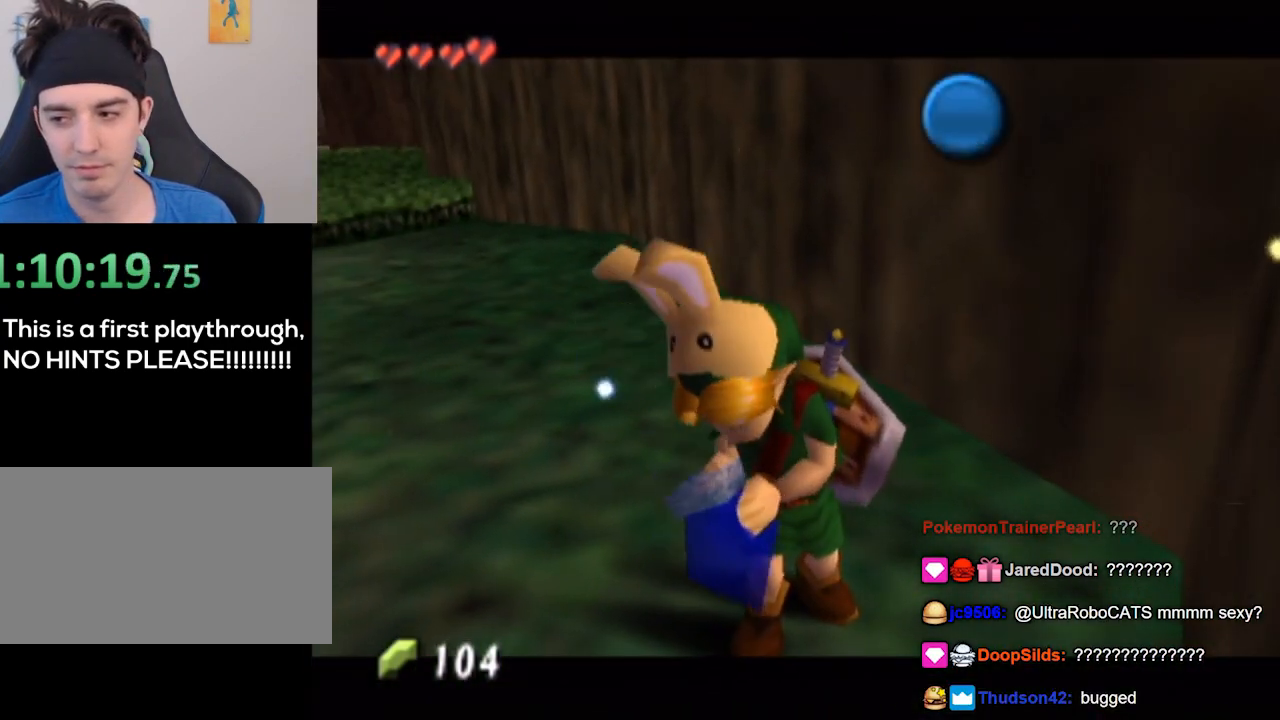
{"buttons": [], "left_stick": "center", "right_stick": "center", "events": []}
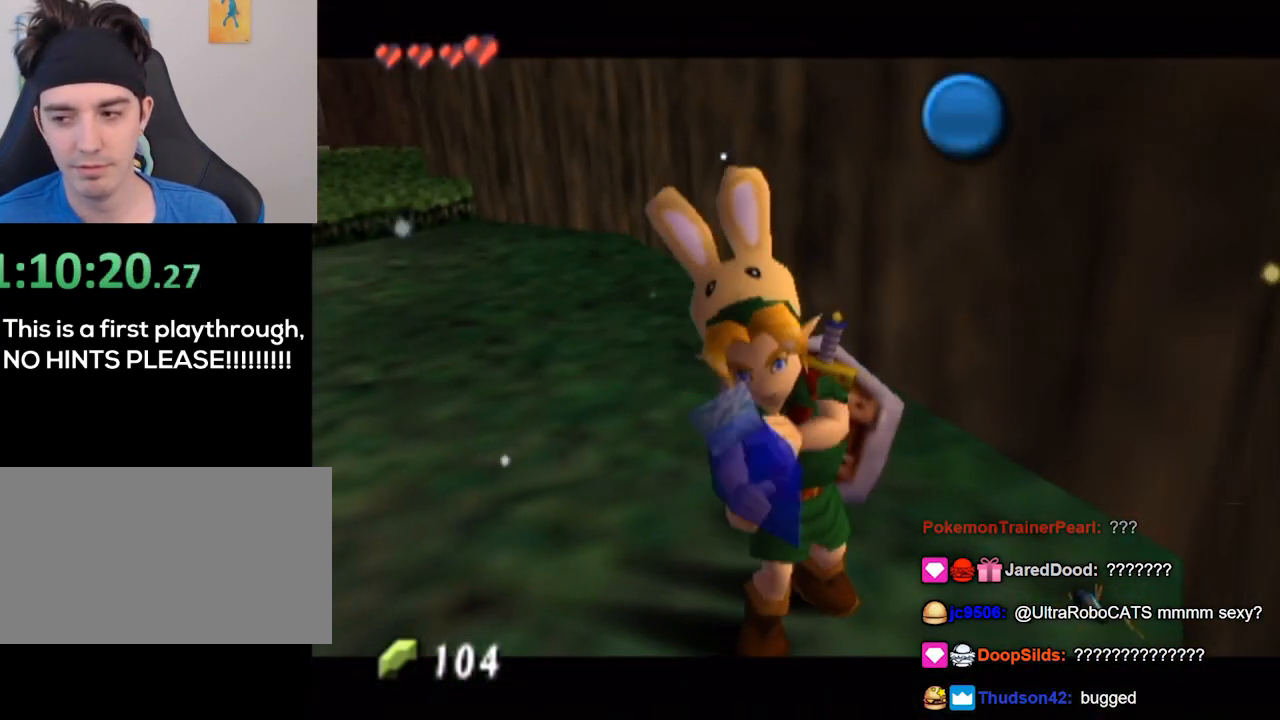
{"buttons": [], "left_stick": "center", "right_stick": "center", "events": []}
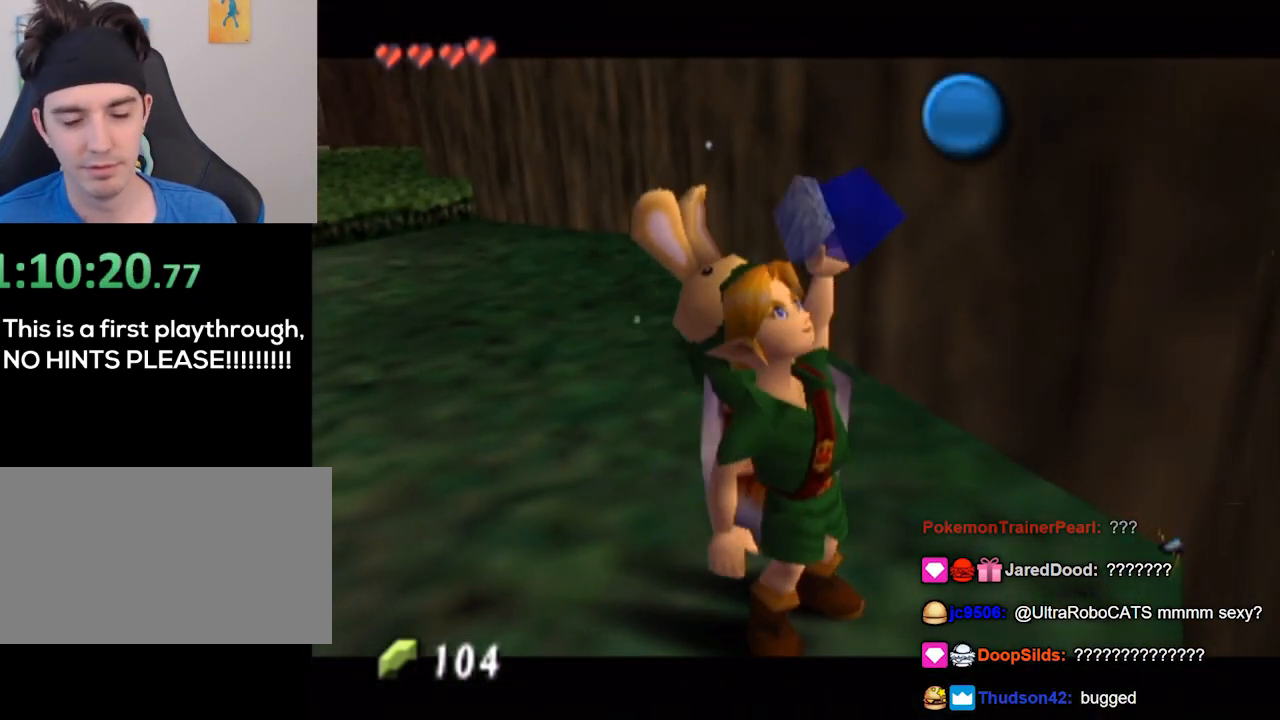
{"buttons": ["B"], "left_stick": "up-left", "right_stick": "center", "events": [[467, "B", "down"], [500, "left_stick", "up-left"]]}